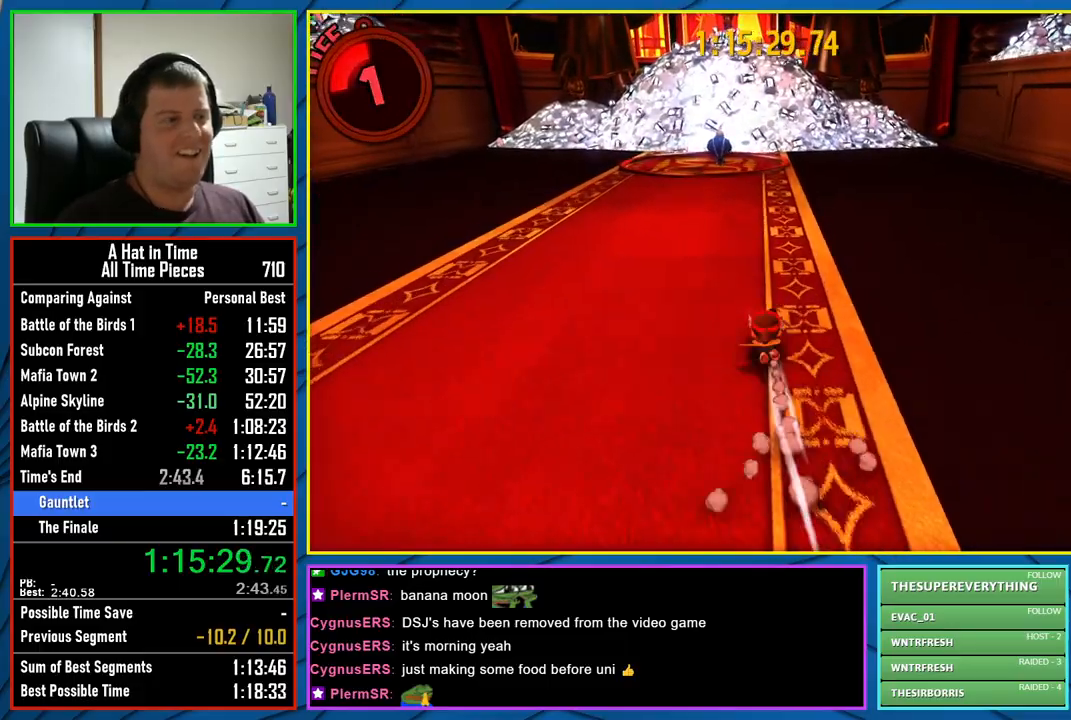
Gameplay with a controller (Xbox layout); each line is a JSON object with the inputs held at the frame after it. "events" lists button and stick changes between this image and that frame as [ms after this image, input, new state], when the widget could be followed in between.
{"buttons": ["L2"], "left_stick": "up", "right_stick": "center", "events": [[67, "R2", "down"], [233, "R2", "up"]]}
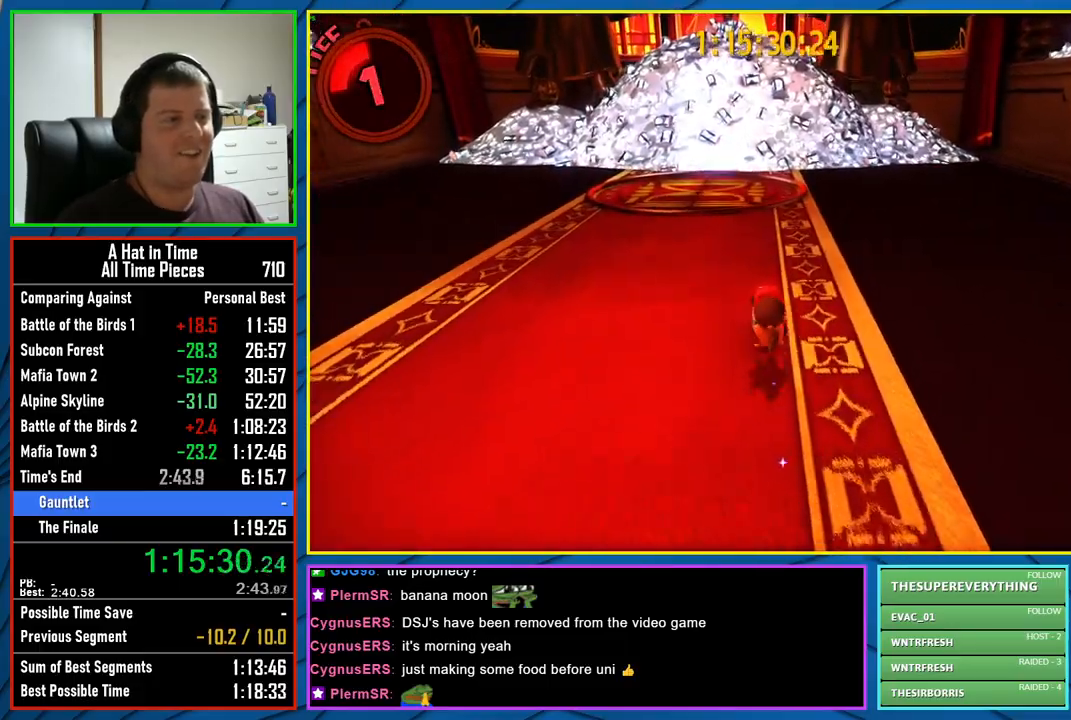
{"buttons": ["L2"], "left_stick": "up", "right_stick": "center", "events": [[167, "R2", "down"], [333, "R2", "up"]]}
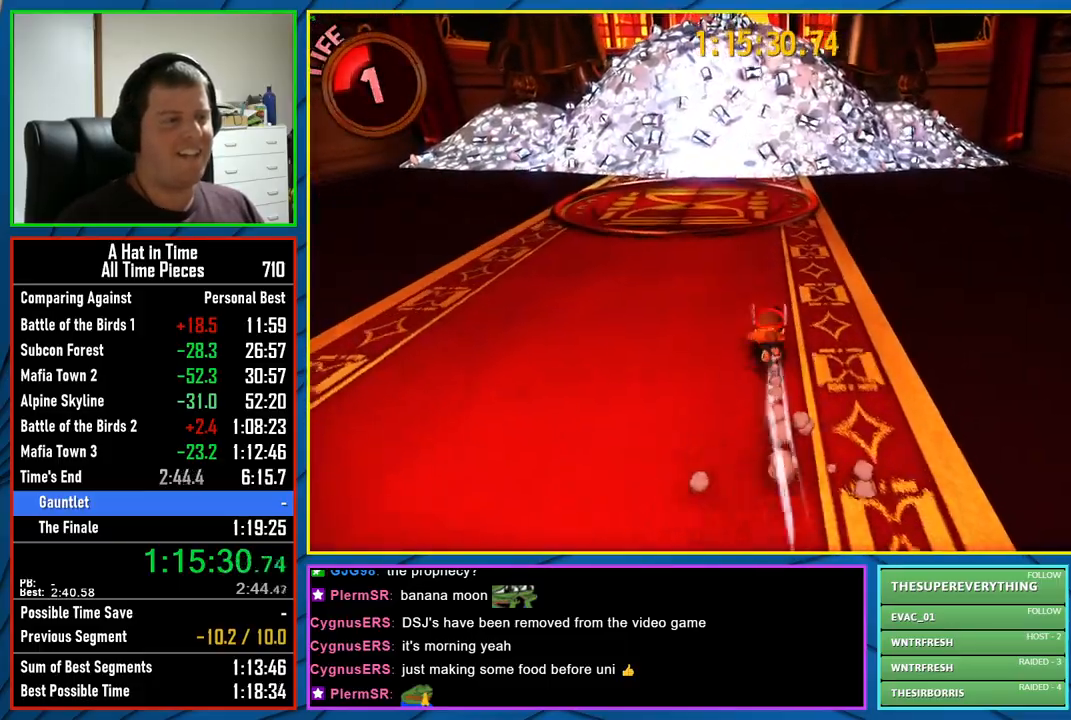
{"buttons": ["L2"], "left_stick": "up", "right_stick": "center", "events": [[100, "R2", "down"], [167, "right_stick", "up-left"], [267, "R2", "up"], [283, "right_stick", "center"]]}
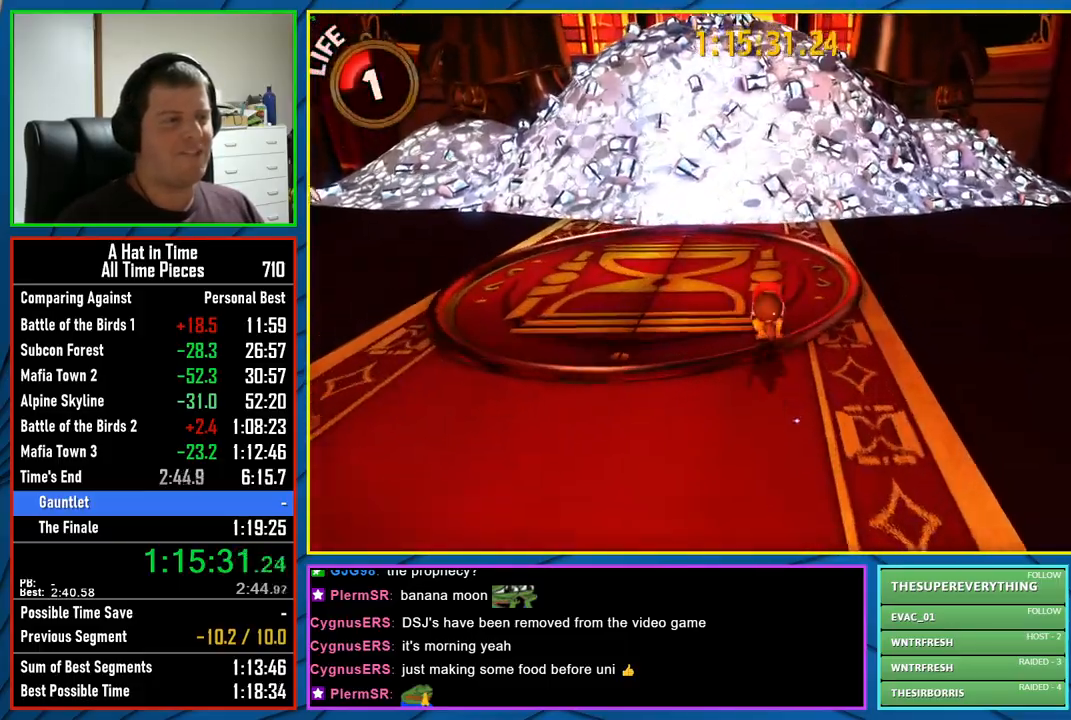
{"buttons": ["L2"], "left_stick": "up", "right_stick": "center", "events": [[200, "R2", "down"], [350, "R2", "up"]]}
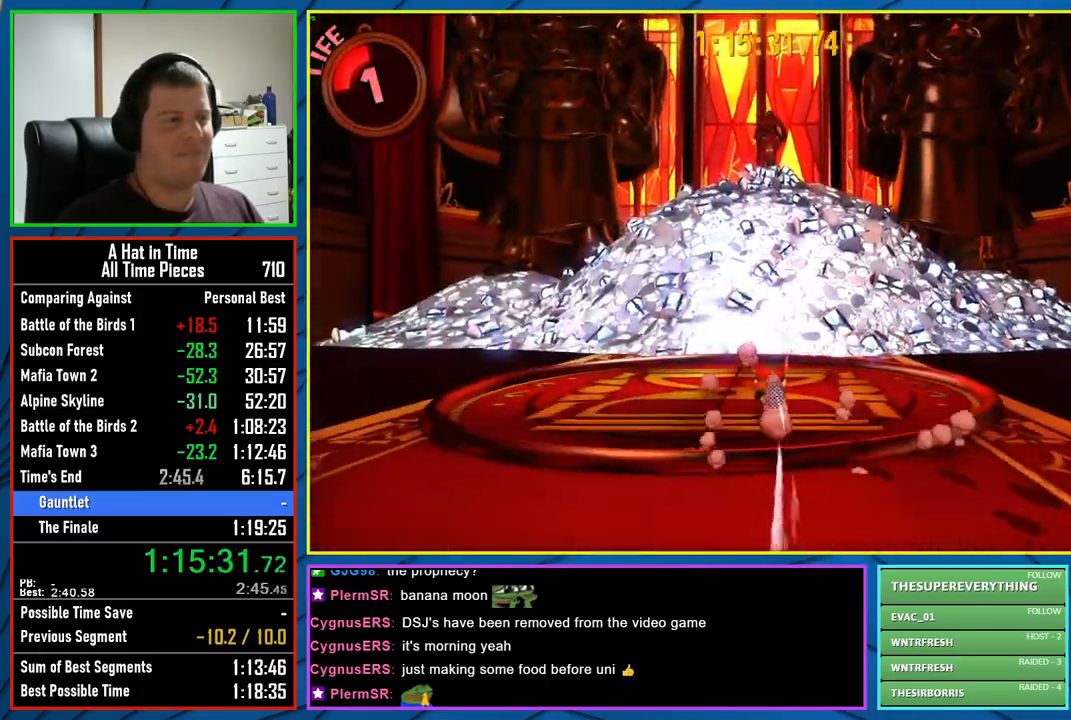
{"buttons": ["L2"], "left_stick": "up", "right_stick": "down", "events": [[183, "R2", "down"], [200, "right_stick", "down"], [333, "R2", "up"]]}
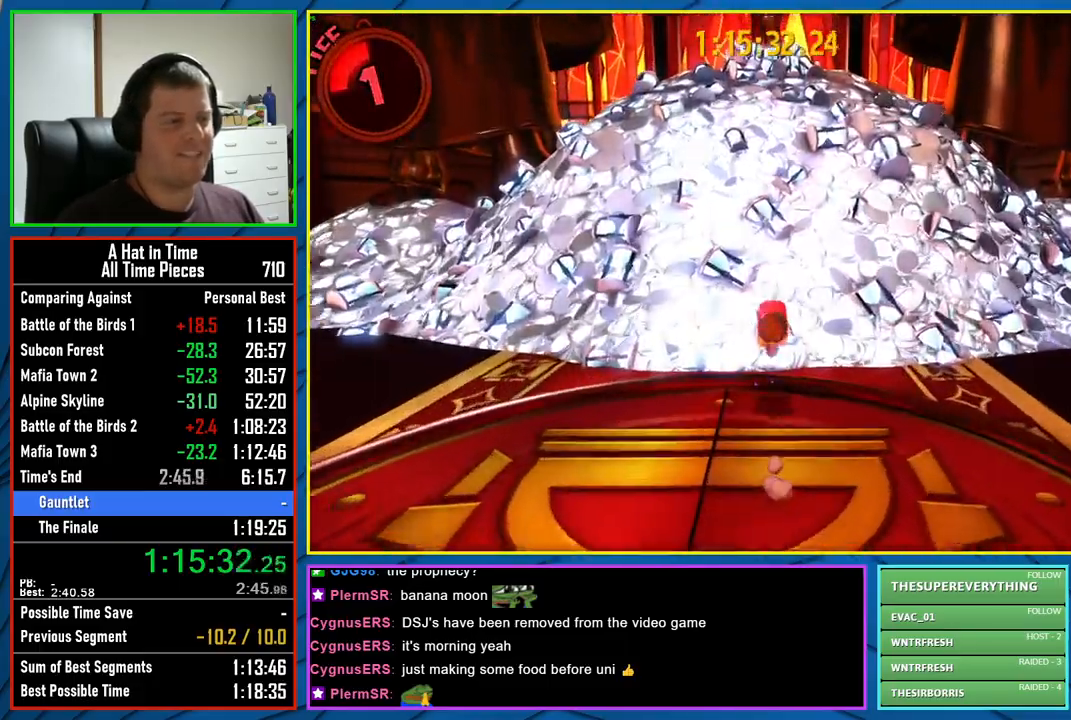
{"buttons": ["L2"], "left_stick": "up", "right_stick": "down", "events": []}
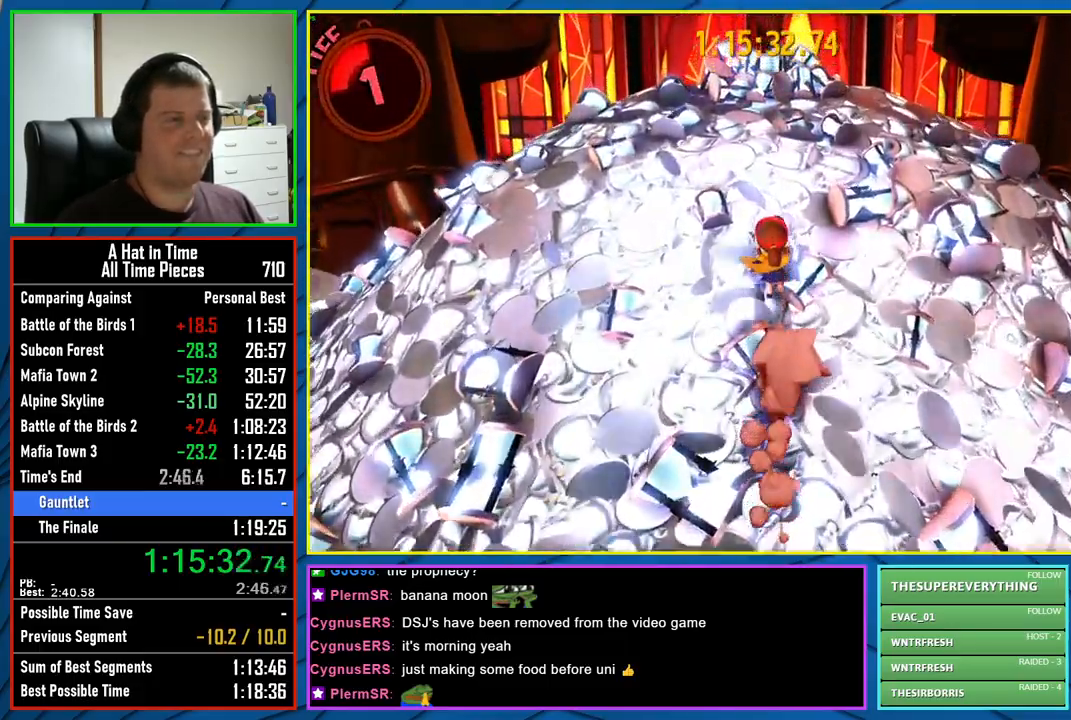
{"buttons": ["L2"], "left_stick": "up", "right_stick": "down", "events": []}
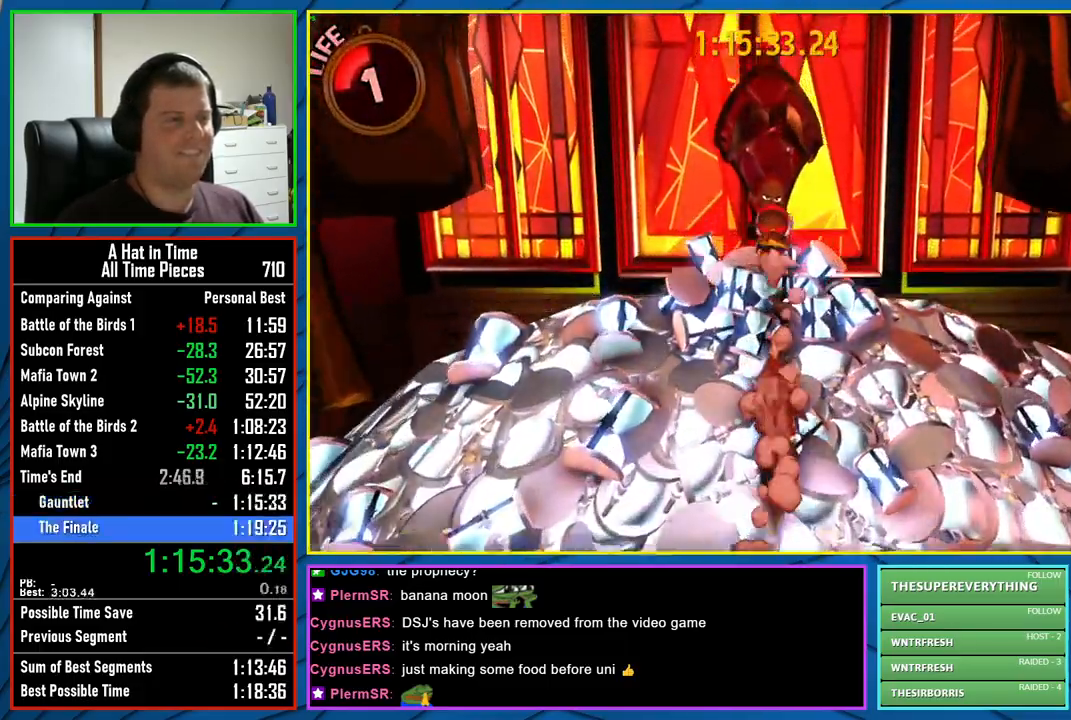
{"buttons": [], "left_stick": "center", "right_stick": "center", "events": [[17, "right_stick", "center"], [67, "L2", "up"], [67, "left_stick", "center"]]}
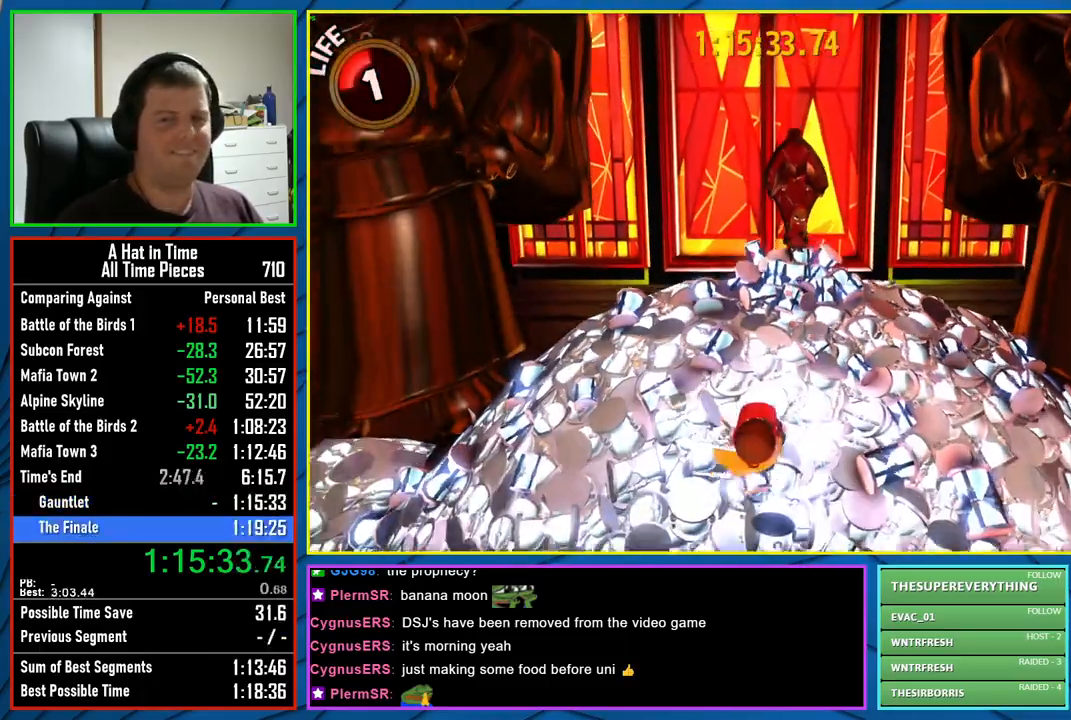
{"buttons": ["L3"], "left_stick": "center", "right_stick": "center", "events": [[50, "L3", "down"]]}
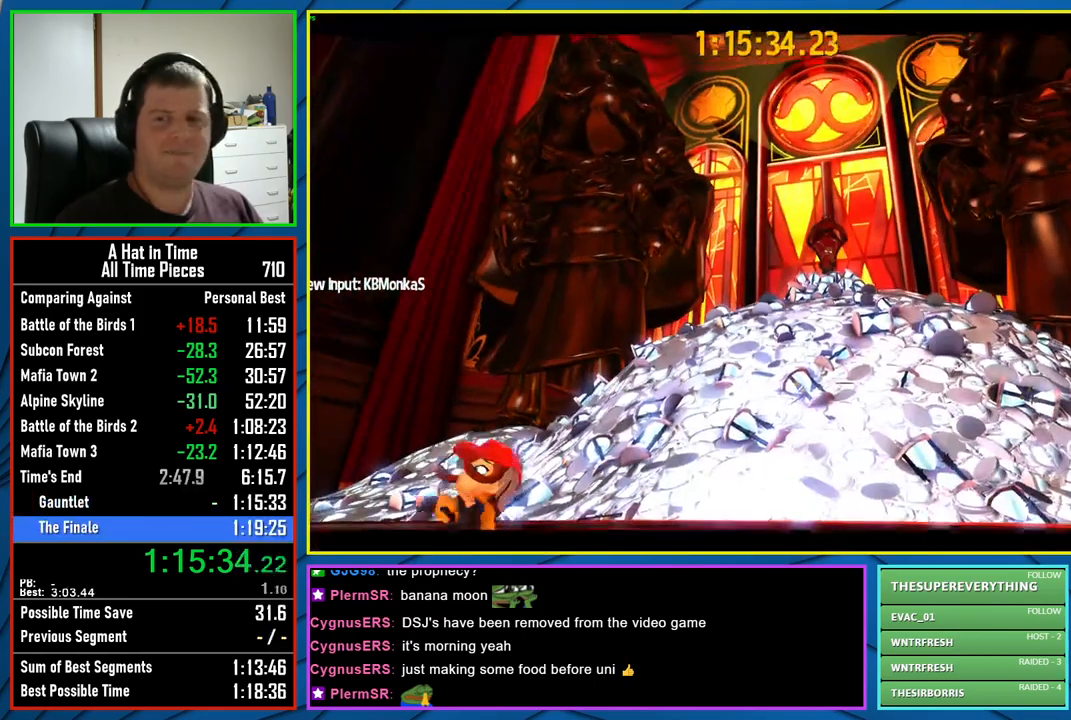
{"buttons": ["L3"], "left_stick": "center", "right_stick": "center", "events": []}
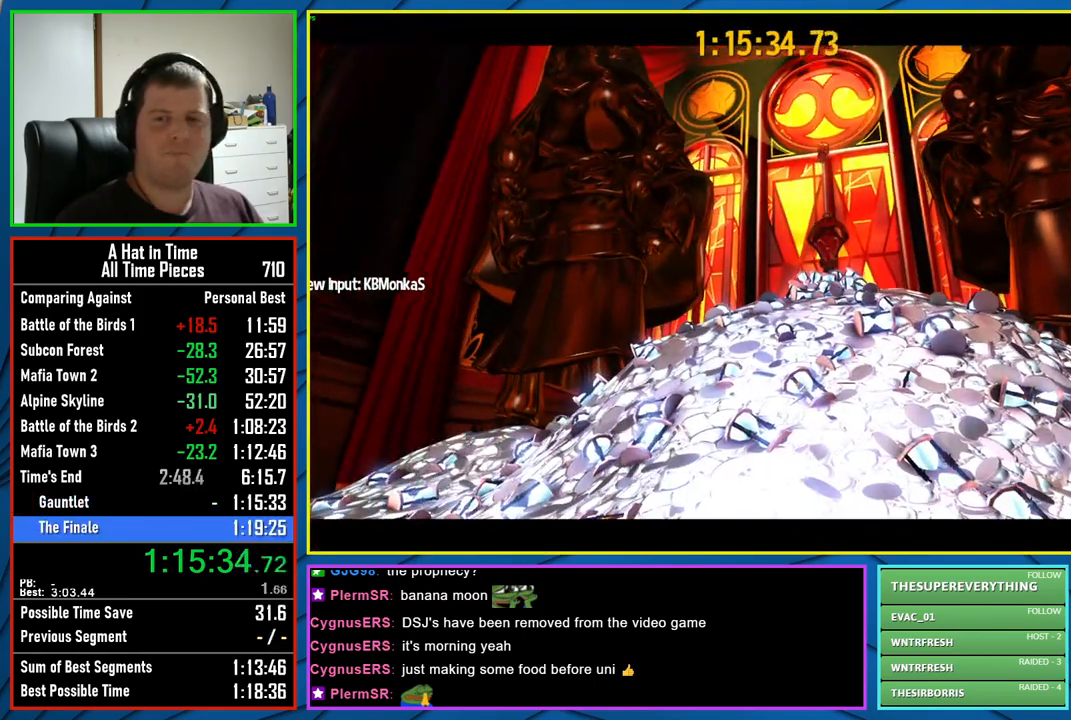
{"buttons": ["L3"], "left_stick": "center", "right_stick": "center", "events": []}
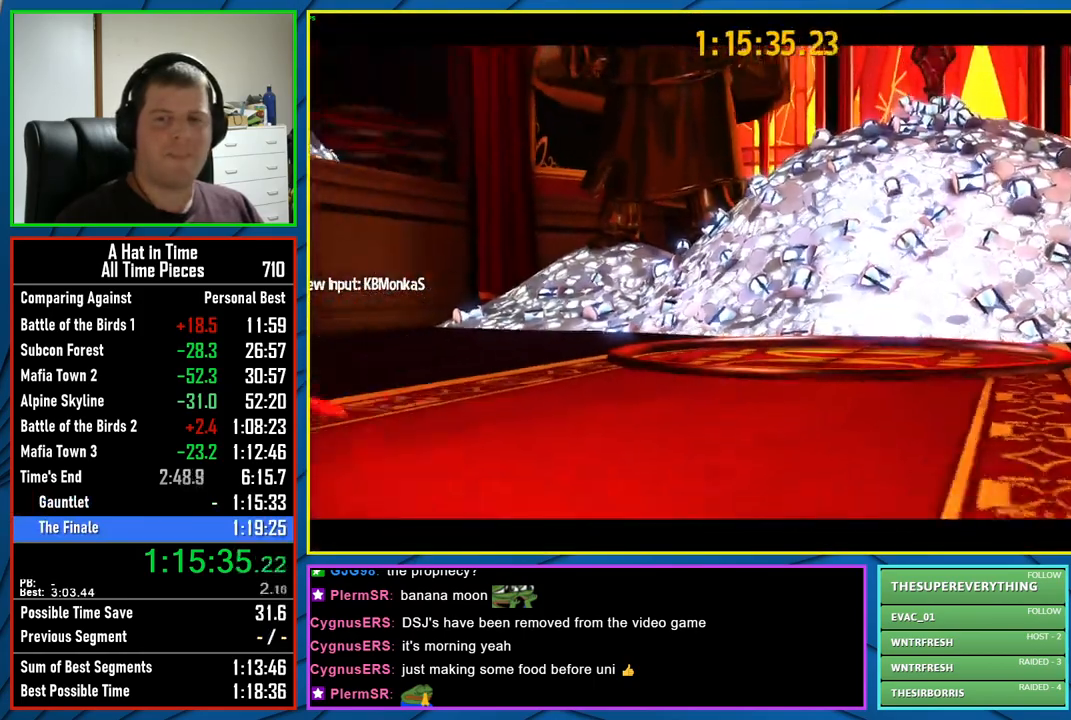
{"buttons": ["L3"], "left_stick": "center", "right_stick": "center", "events": []}
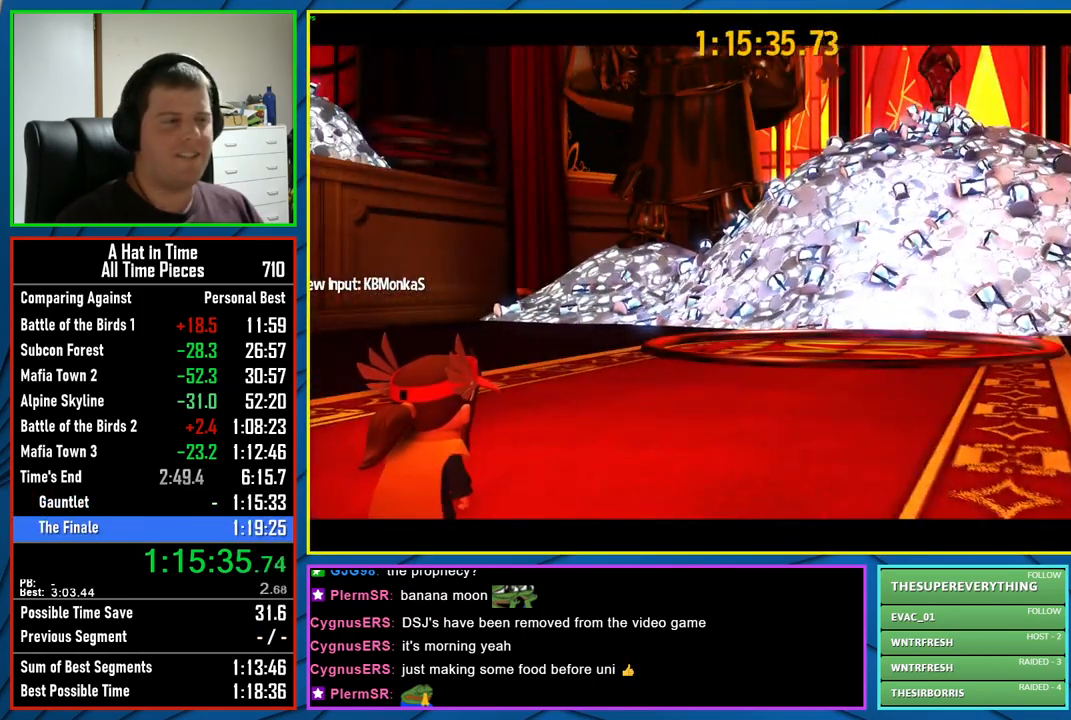
{"buttons": ["L3"], "left_stick": "center", "right_stick": "center", "events": []}
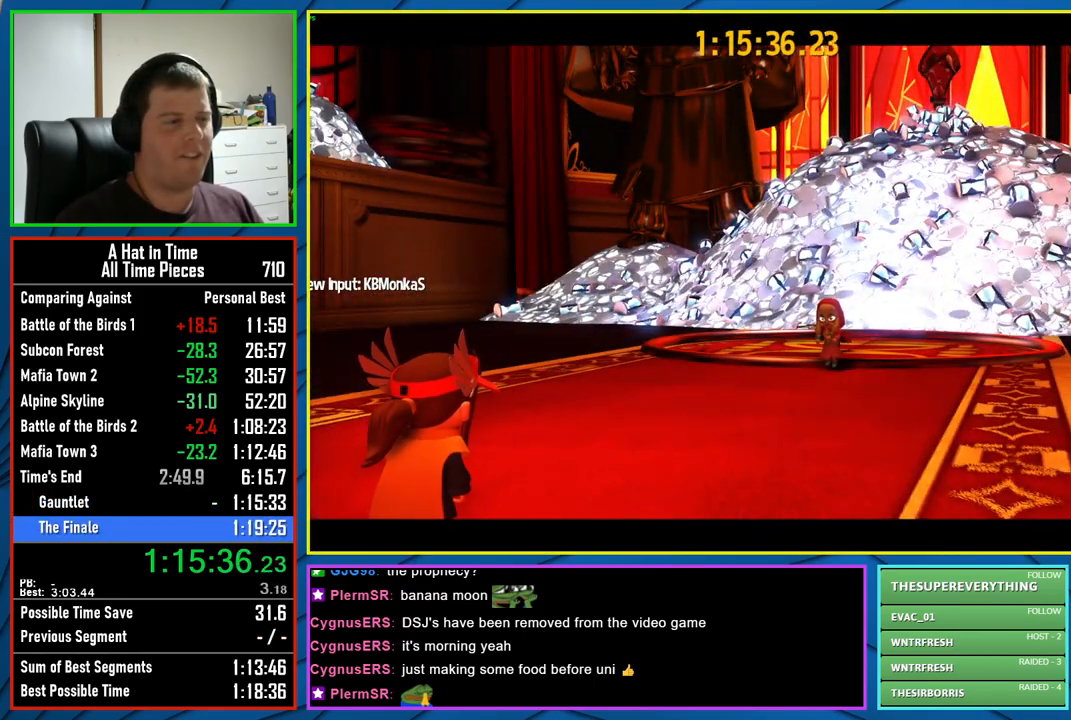
{"buttons": [], "left_stick": "center", "right_stick": "center", "events": [[350, "L3", "up"]]}
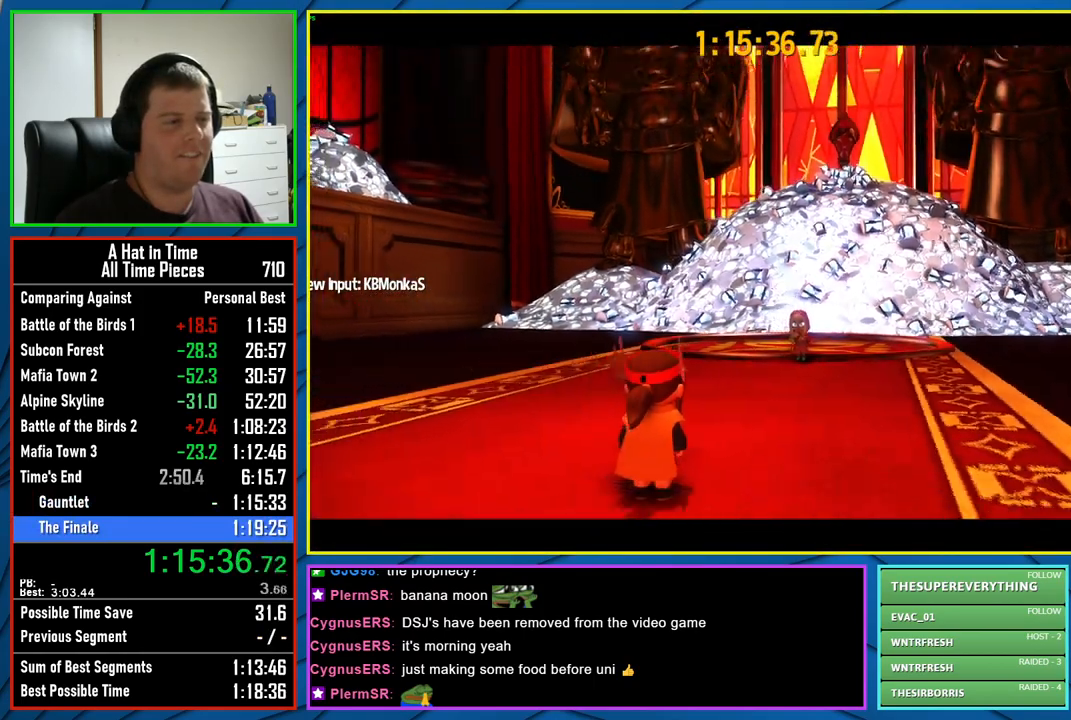
{"buttons": [], "left_stick": "up", "right_stick": "center", "events": [[233, "left_stick", "up"]]}
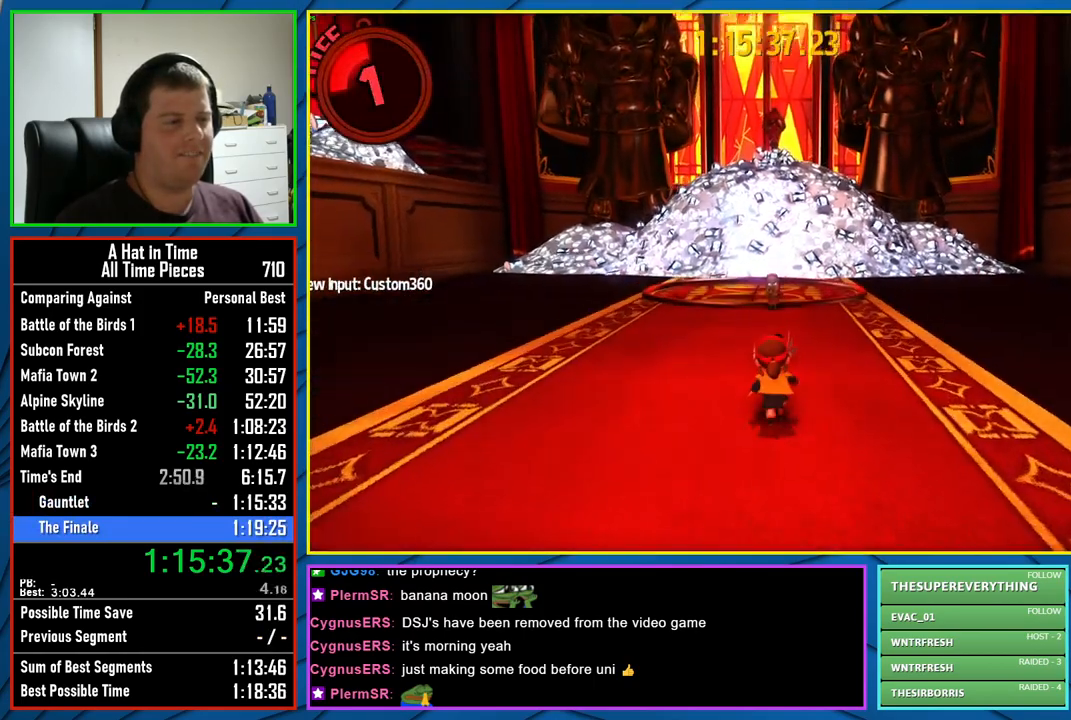
{"buttons": [], "left_stick": "up", "right_stick": "center", "events": []}
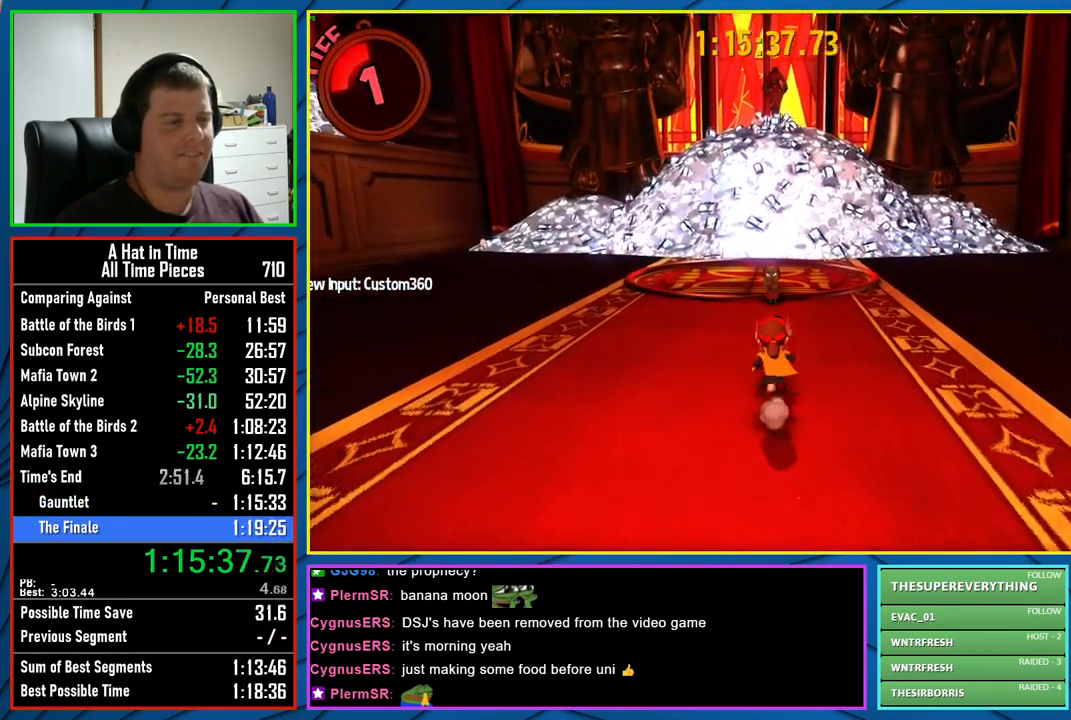
{"buttons": ["L2"], "left_stick": "up", "right_stick": "center", "events": [[433, "L2", "down"]]}
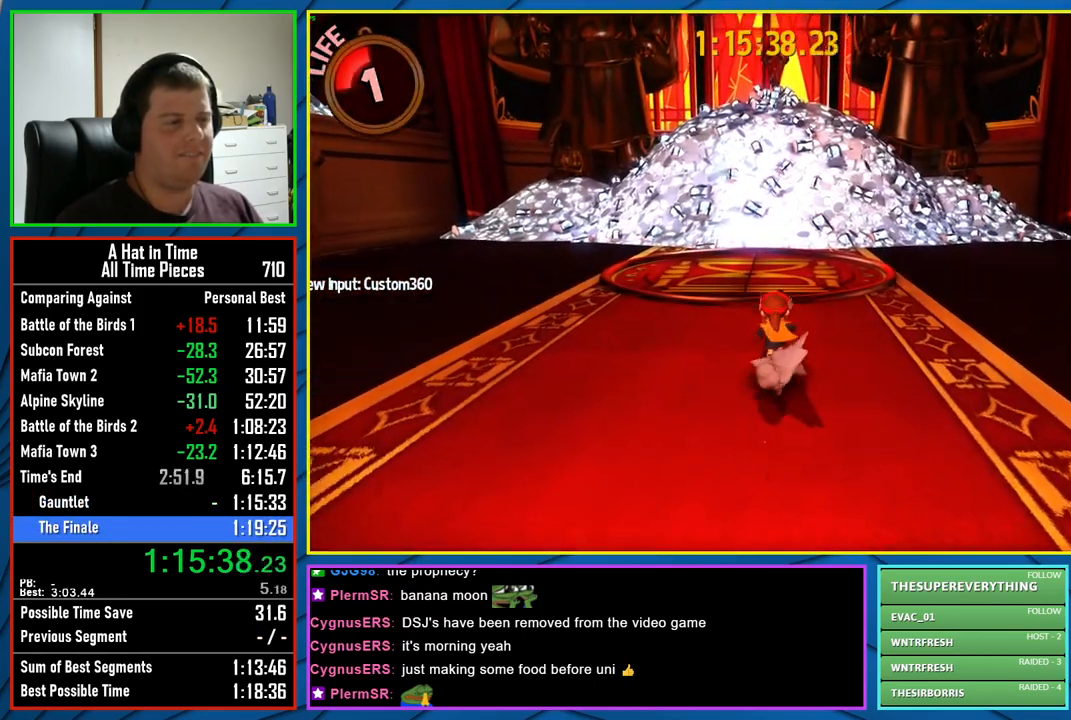
{"buttons": ["X", "L2"], "left_stick": "up-left", "right_stick": "center", "events": [[333, "left_stick", "up-left"], [467, "X", "down"]]}
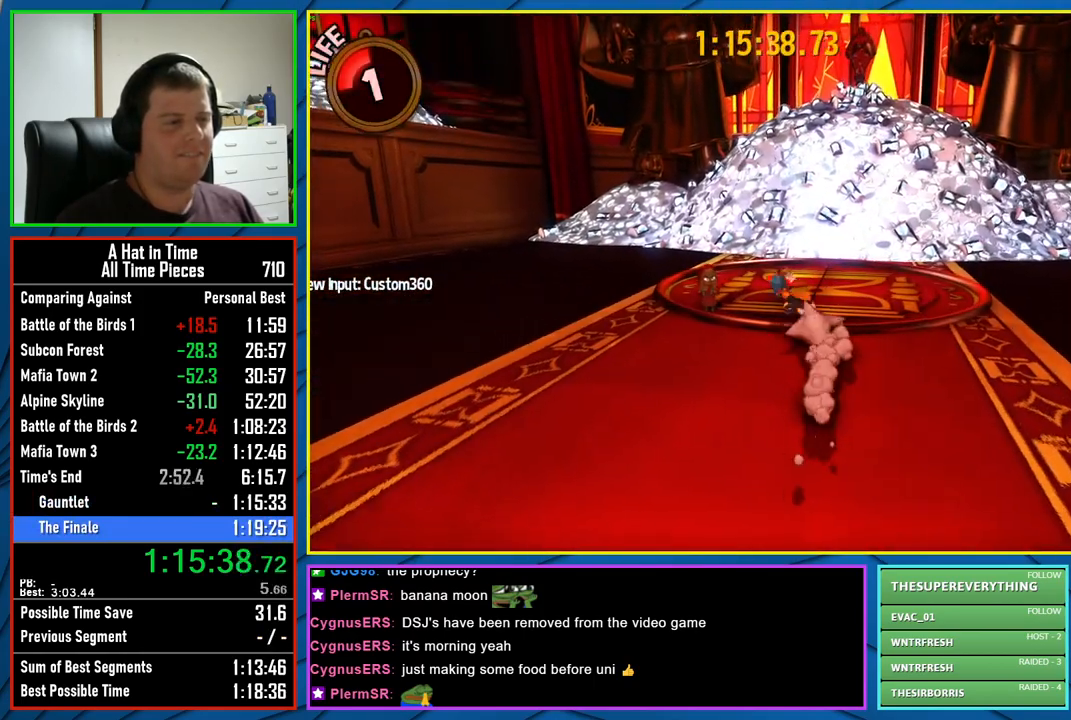
{"buttons": [], "left_stick": "up-left", "right_stick": "center", "events": [[67, "X", "up"], [133, "X", "down"], [217, "X", "up"], [233, "L2", "up"], [250, "left_stick", "center"], [283, "X", "down"], [350, "X", "up"], [417, "X", "down"], [500, "X", "up"], [500, "left_stick", "up-left"]]}
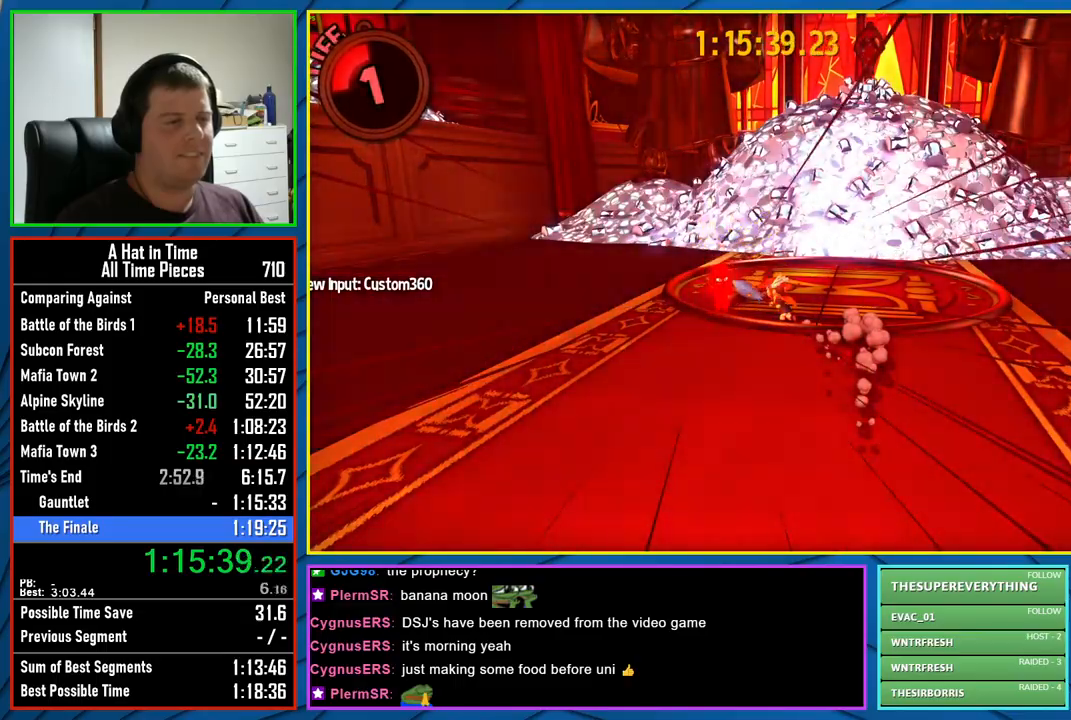
{"buttons": [], "left_stick": "center", "right_stick": "center", "events": [[67, "X", "down"], [167, "X", "up"], [217, "X", "down"], [300, "X", "up"], [367, "X", "down"], [400, "left_stick", "center"], [467, "X", "up"]]}
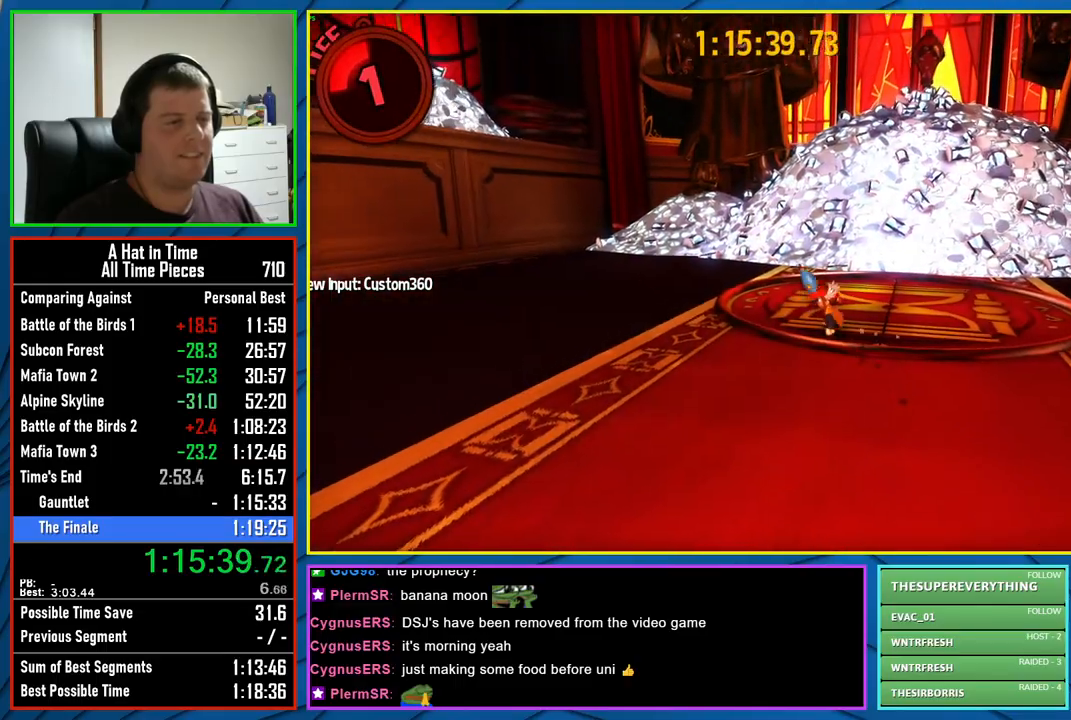
{"buttons": ["L2"], "left_stick": "left", "right_stick": "center", "events": [[200, "left_stick", "left"], [333, "L2", "down"]]}
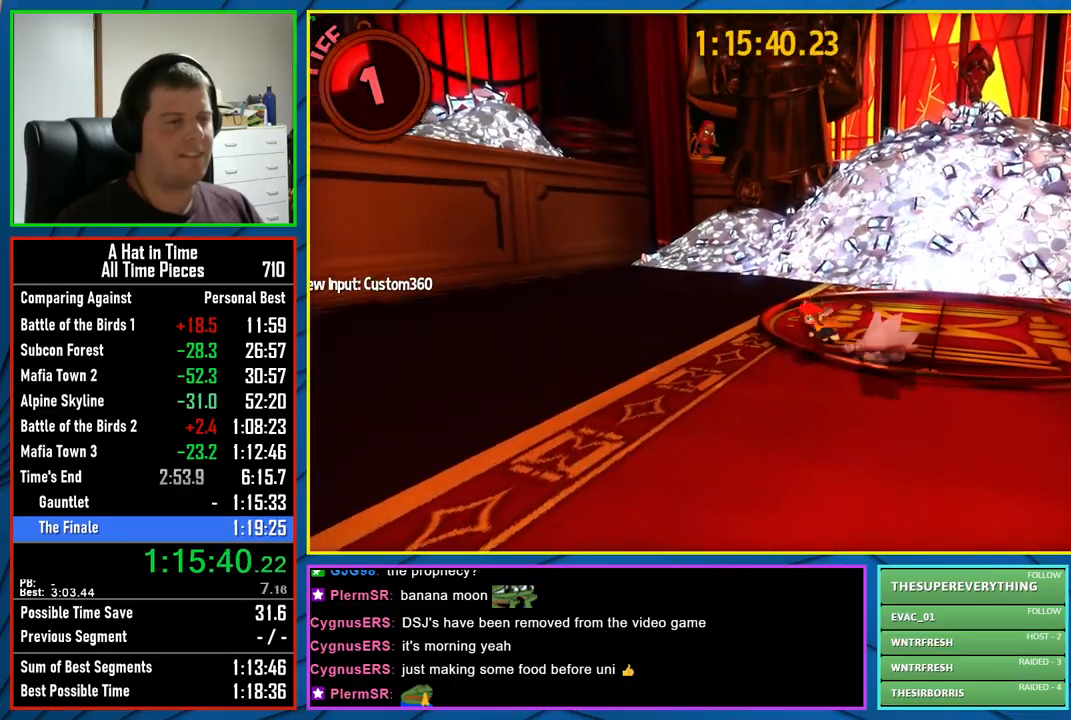
{"buttons": ["A", "L2"], "left_stick": "center", "right_stick": "center", "events": [[233, "R1", "down"], [233, "left_stick", "down-left"], [333, "R1", "up"], [450, "A", "down"], [483, "left_stick", "center"]]}
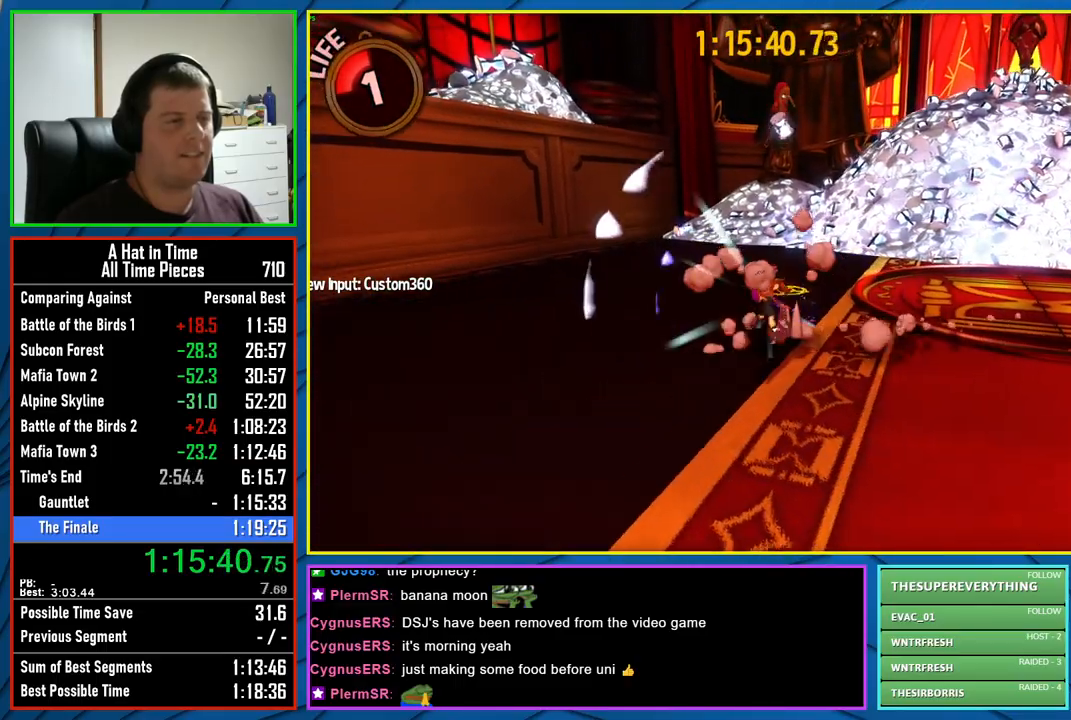
{"buttons": ["A", "L2"], "left_stick": "up-right", "right_stick": "center", "events": [[50, "left_stick", "up-right"], [150, "A", "up"], [383, "A", "down"]]}
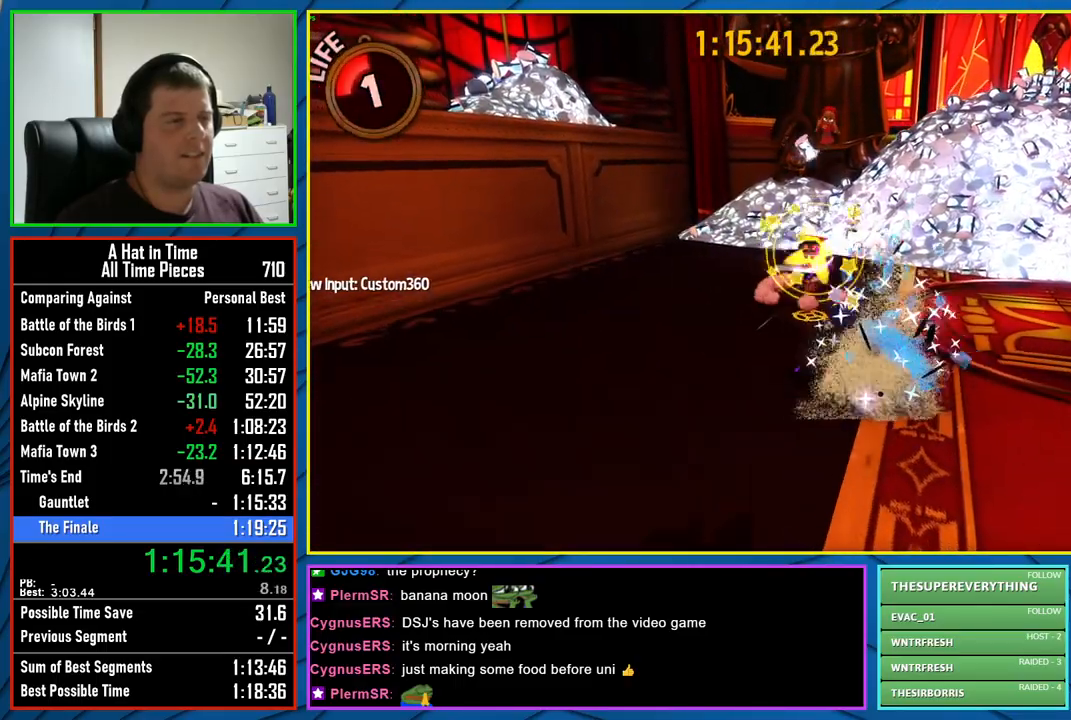
{"buttons": ["L2"], "left_stick": "up-right", "right_stick": "center", "events": [[33, "left_stick", "right"], [67, "A", "up"], [467, "left_stick", "up-right"]]}
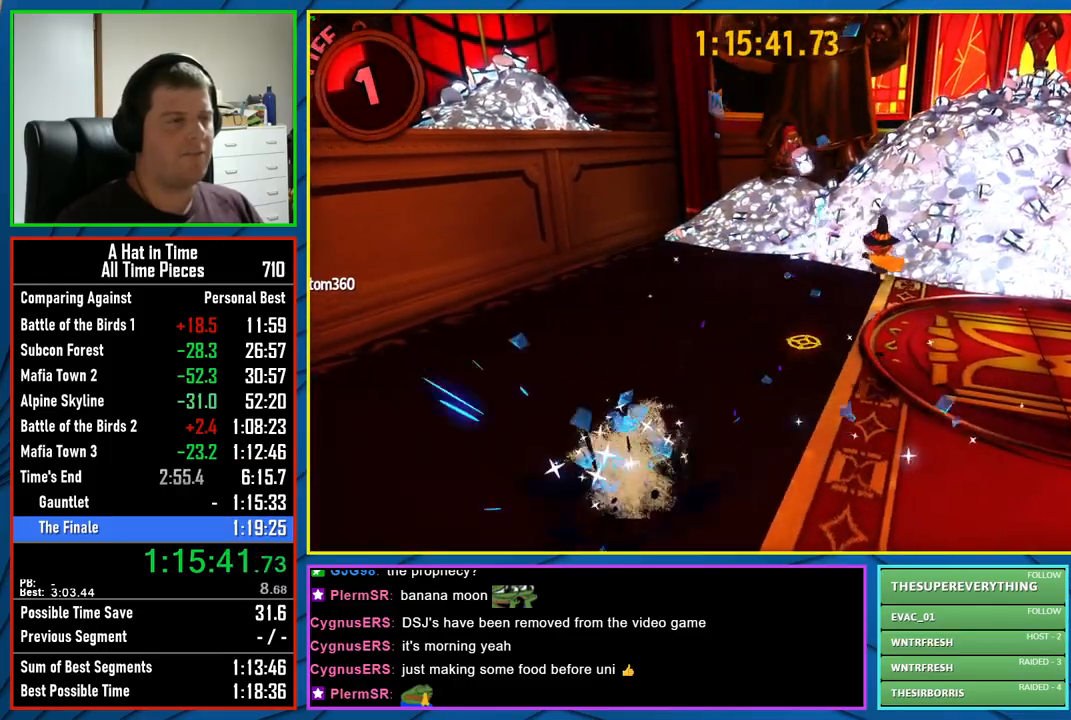
{"buttons": ["L2"], "left_stick": "up-right", "right_stick": "center", "events": [[50, "left_stick", "up"], [417, "left_stick", "up-right"]]}
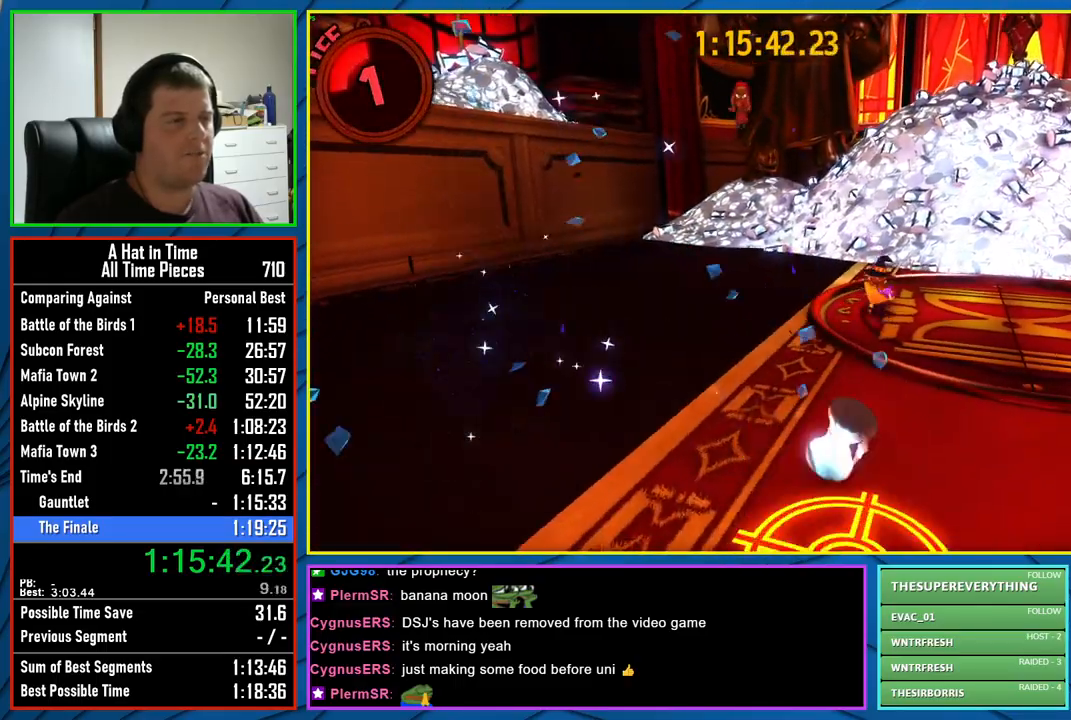
{"buttons": [], "left_stick": "left", "right_stick": "center", "events": [[217, "L2", "up"], [217, "left_stick", "up-left"], [367, "left_stick", "left"]]}
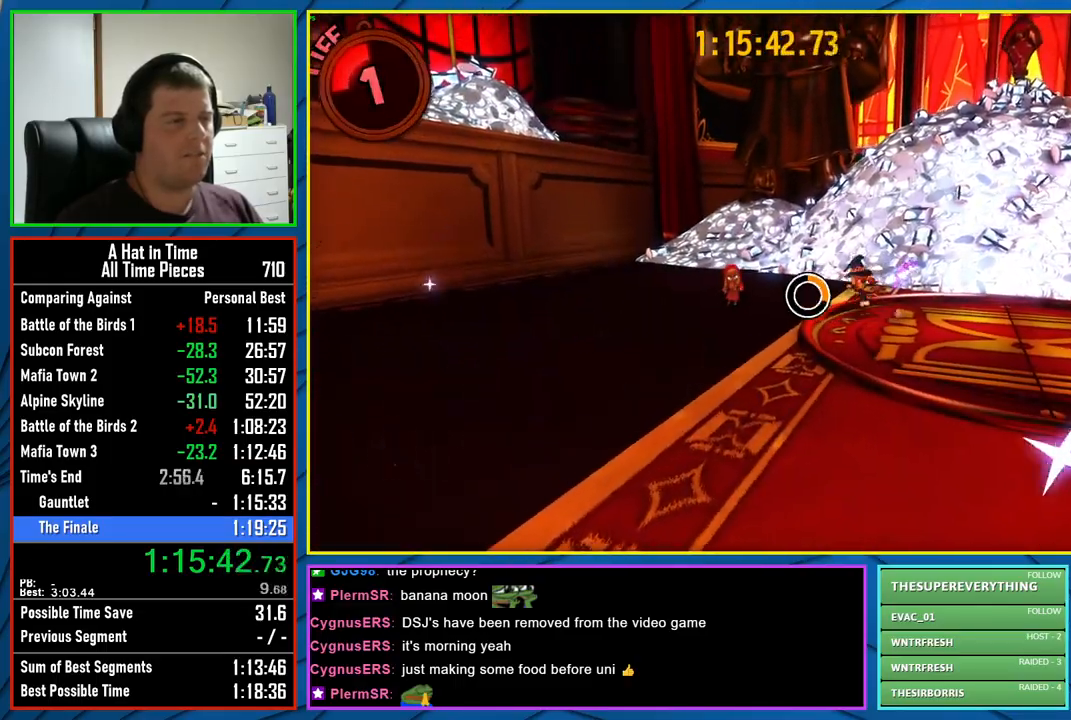
{"buttons": ["X"], "left_stick": "center", "right_stick": "center", "events": [[317, "X", "down"], [400, "X", "up"], [467, "X", "down"], [500, "left_stick", "center"]]}
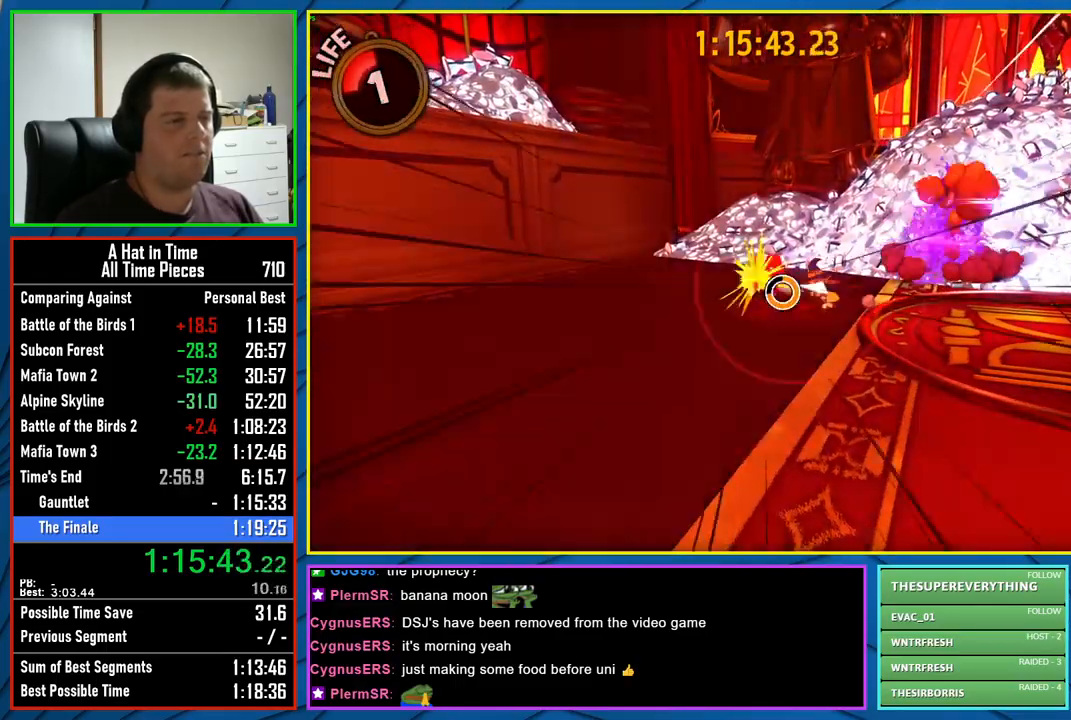
{"buttons": [], "left_stick": "up-left", "right_stick": "center", "events": [[33, "X", "up"], [100, "X", "down"], [183, "X", "up"], [250, "X", "down"], [333, "X", "up"], [400, "X", "down"], [450, "left_stick", "up-left"], [467, "X", "up"]]}